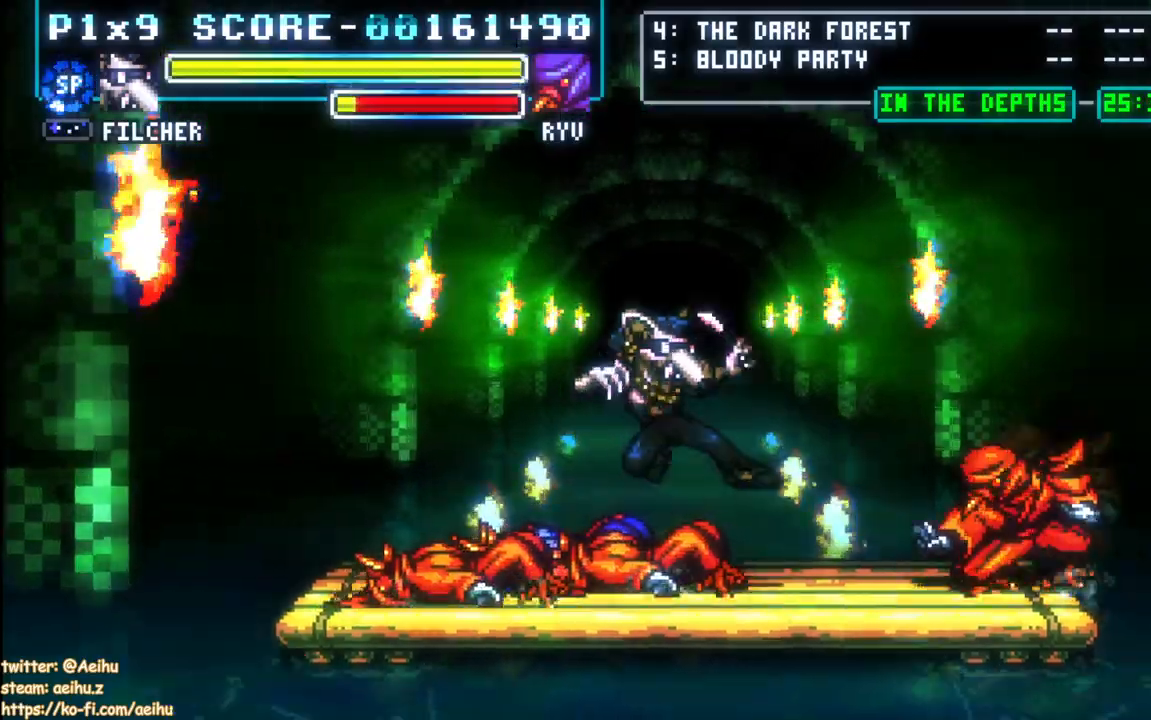
Gameplay with a controller (PlayStation layout); each line is a JSON object with the inputs held at the frame after it. "events" lists button and stick changes between this image and that frame as [ms after this image, input, new state], when the widget could be followed in between. Not read: CROSS.
{"buttons": ["SQUARE"], "left_stick": "center", "right_stick": "center", "events": [[17, "DPAD_RIGHT", "up"]]}
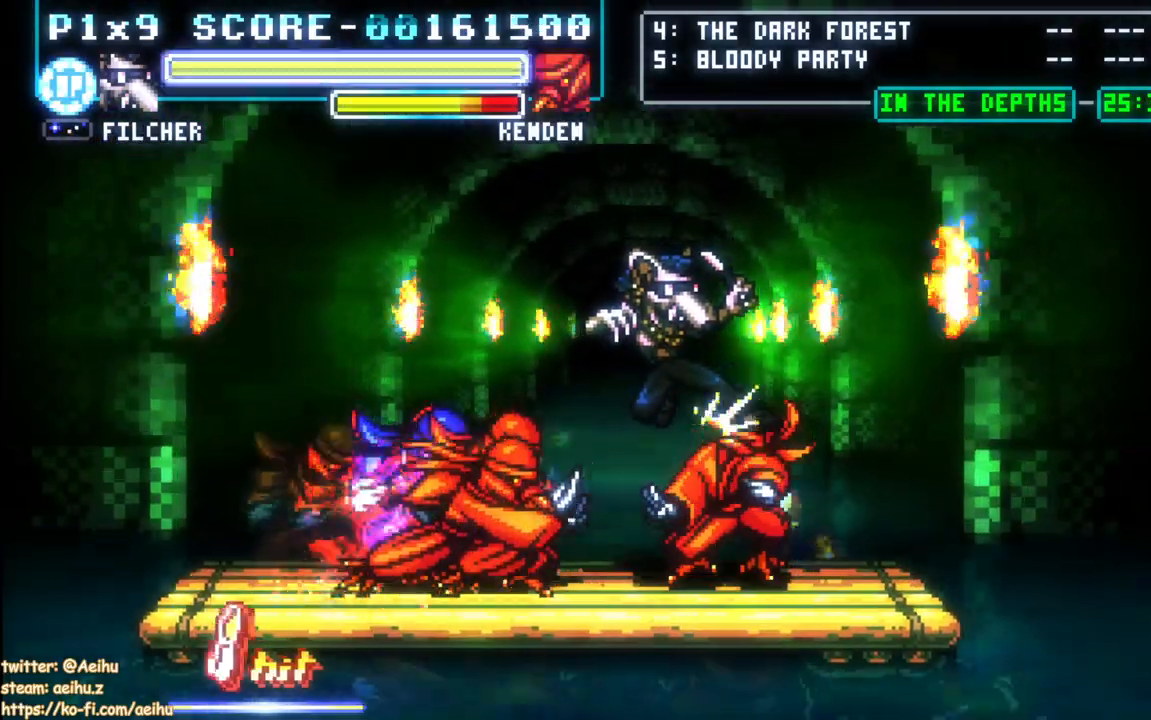
{"buttons": ["DPAD_LEFT"], "left_stick": "center", "right_stick": "center", "events": [[17, "SQUARE", "up"], [267, "DPAD_LEFT", "down"], [383, "SQUARE", "down"], [483, "SQUARE", "up"]]}
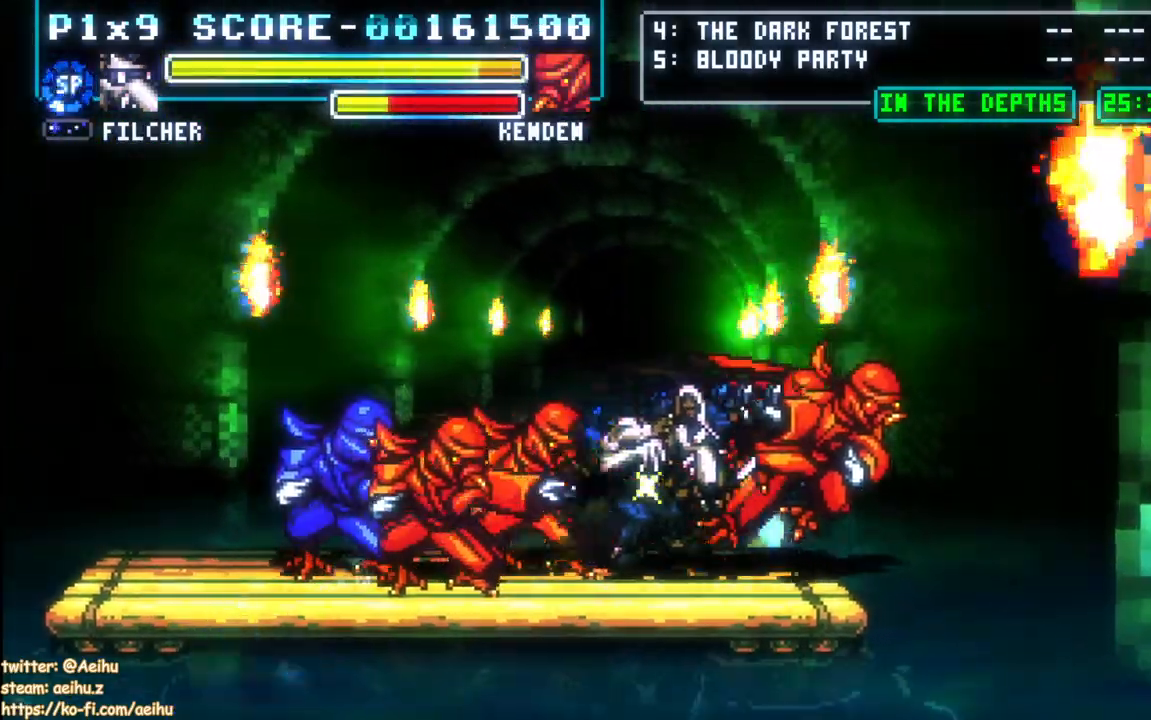
{"buttons": ["DPAD_LEFT"], "left_stick": "center", "right_stick": "center", "events": [[100, "SQUARE", "down"], [150, "SQUARE", "up"], [217, "SQUARE", "down"], [317, "SQUARE", "up"], [333, "DPAD_DOWN", "down"], [367, "SQUARE", "down"], [450, "DPAD_DOWN", "up"], [483, "SQUARE", "up"]]}
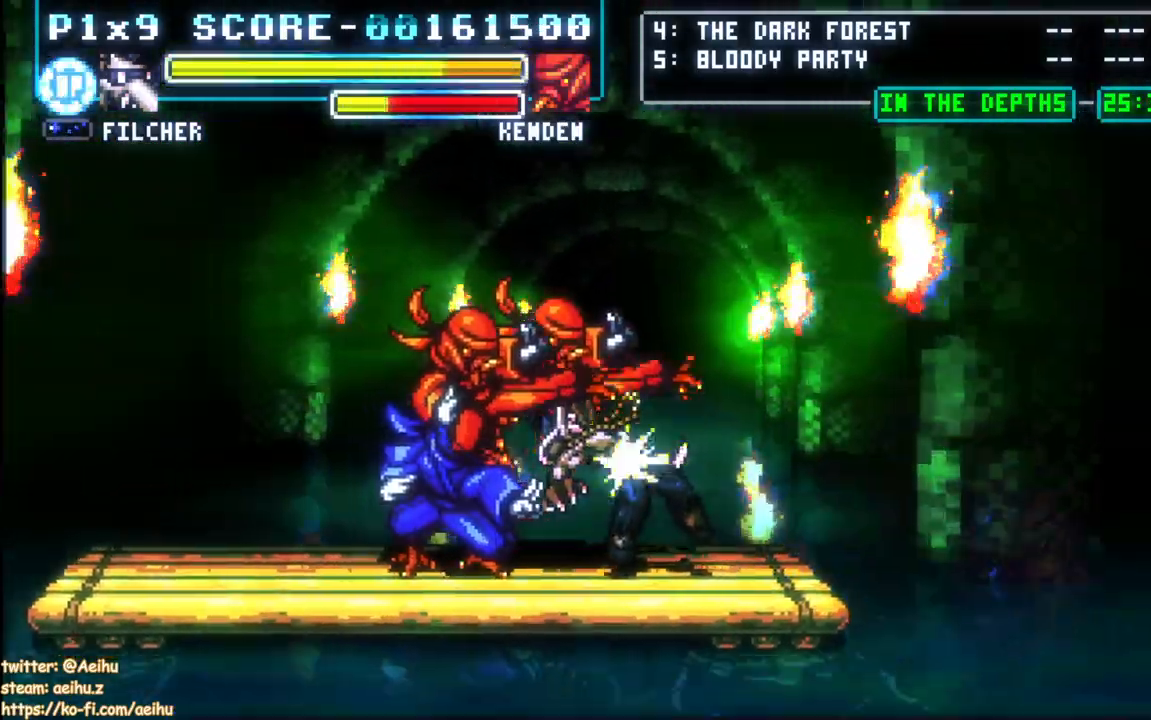
{"buttons": ["DPAD_LEFT"], "left_stick": "center", "right_stick": "center", "events": [[50, "SQUARE", "down"], [133, "SQUARE", "up"], [217, "SQUARE", "down"], [333, "SQUARE", "up"], [400, "SQUARE", "down"], [500, "SQUARE", "up"]]}
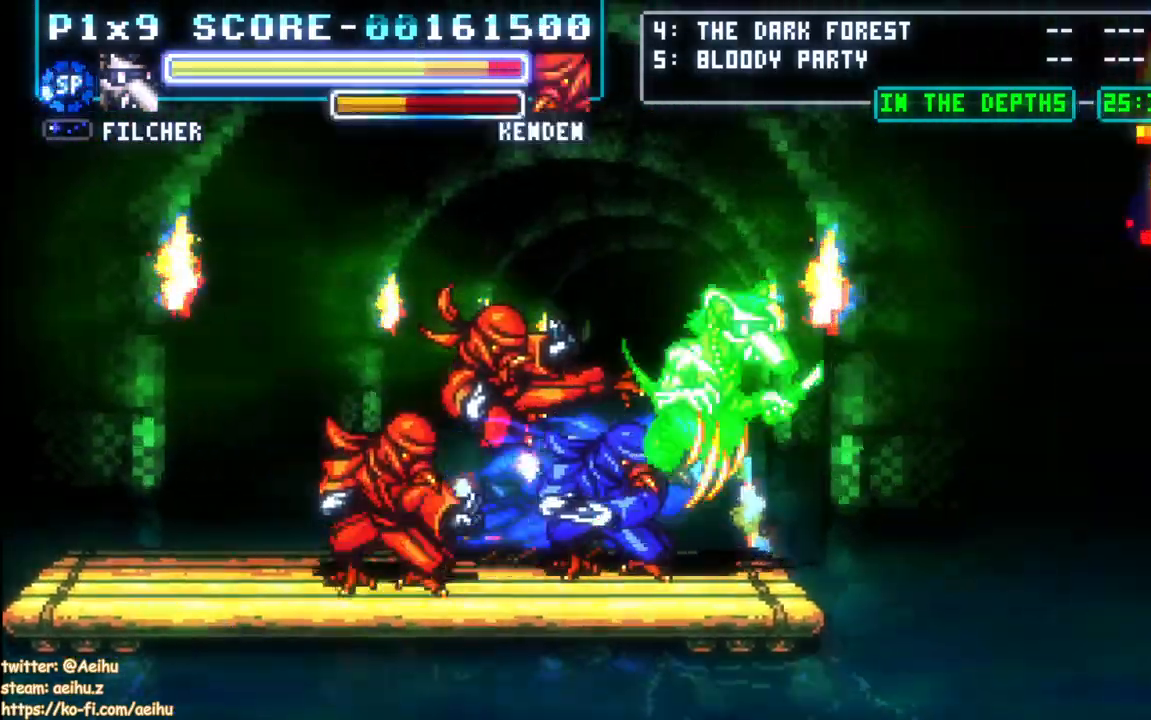
{"buttons": [], "left_stick": "center", "right_stick": "center", "events": [[50, "SQUARE", "down"], [167, "SQUARE", "up"], [217, "SQUARE", "down"], [317, "SQUARE", "up"], [367, "SQUARE", "down"], [483, "DPAD_LEFT", "up"], [500, "SQUARE", "up"]]}
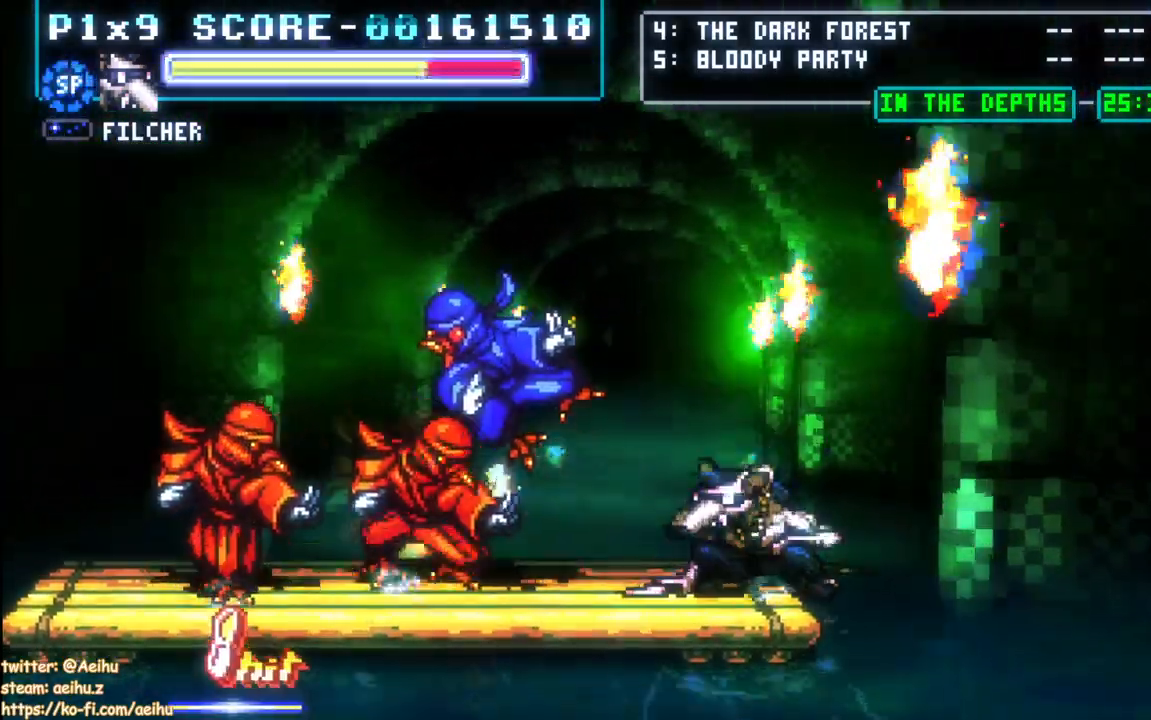
{"buttons": ["DPAD_LEFT"], "left_stick": "center", "right_stick": "center", "events": [[133, "DPAD_LEFT", "down"], [250, "SQUARE", "down"], [483, "SQUARE", "up"]]}
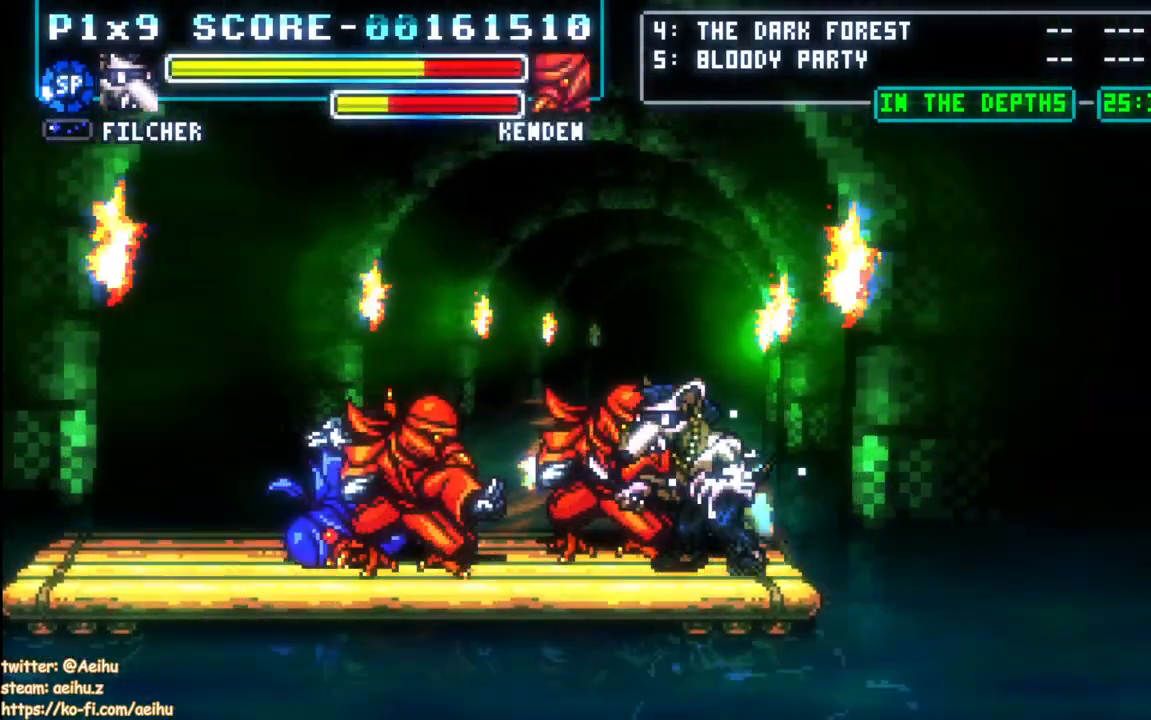
{"buttons": [], "left_stick": "center", "right_stick": "center", "events": [[50, "CIRCLE", "down"], [400, "CIRCLE", "up"], [433, "DPAD_LEFT", "up"]]}
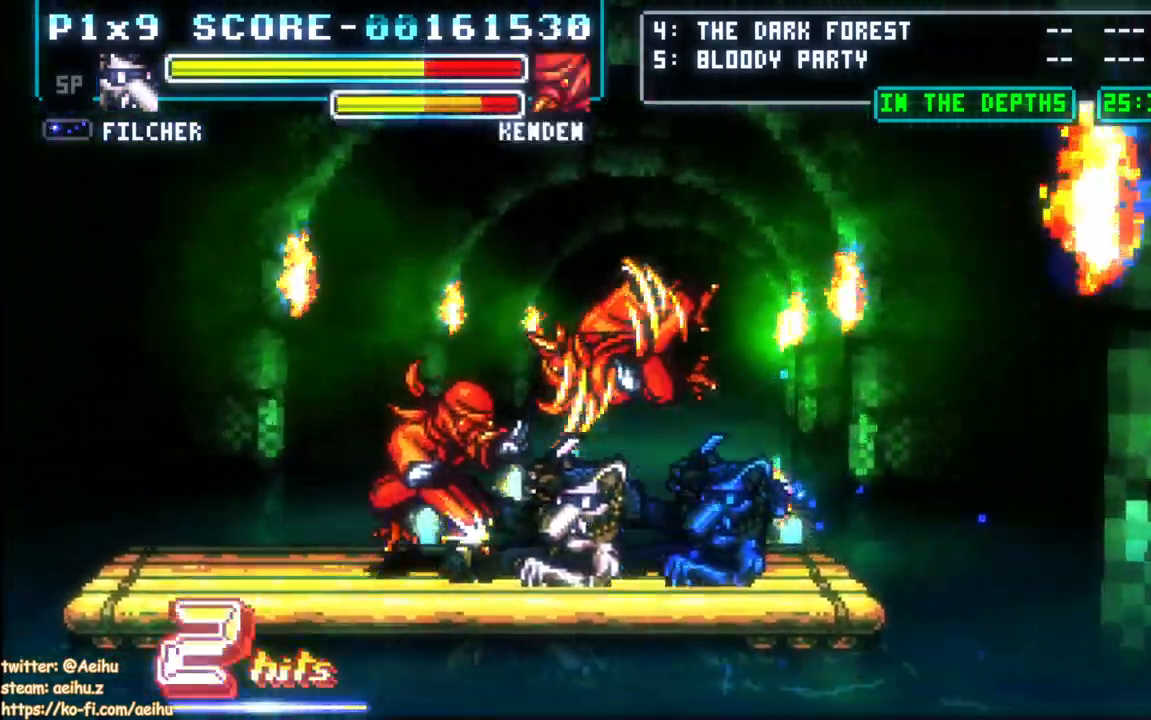
{"buttons": ["SQUARE"], "left_stick": "center", "right_stick": "center", "events": [[417, "SQUARE", "down"]]}
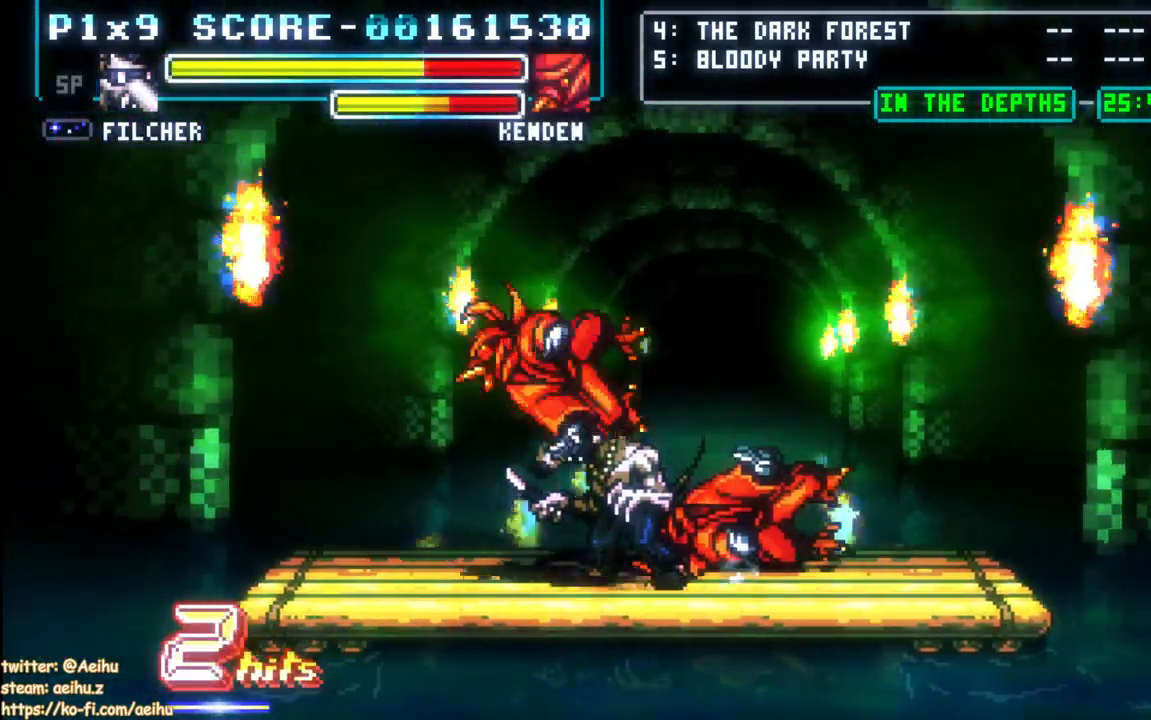
{"buttons": ["SQUARE"], "left_stick": "center", "right_stick": "center", "events": [[50, "SQUARE", "up"], [100, "SQUARE", "down"], [233, "SQUARE", "up"], [283, "SQUARE", "down"], [400, "SQUARE", "up"], [450, "SQUARE", "down"]]}
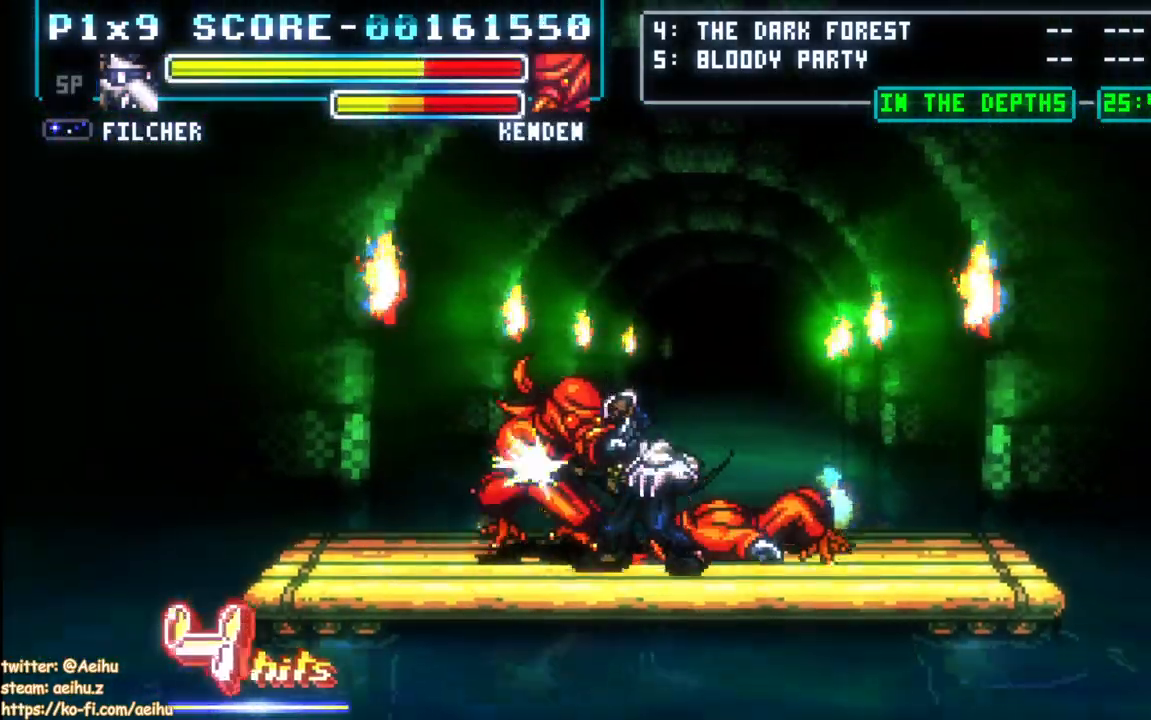
{"buttons": ["SQUARE"], "left_stick": "center", "right_stick": "center", "events": [[67, "SQUARE", "up"], [117, "SQUARE", "down"], [233, "SQUARE", "up"], [283, "SQUARE", "down"], [400, "SQUARE", "up"], [433, "SQUARE", "down"]]}
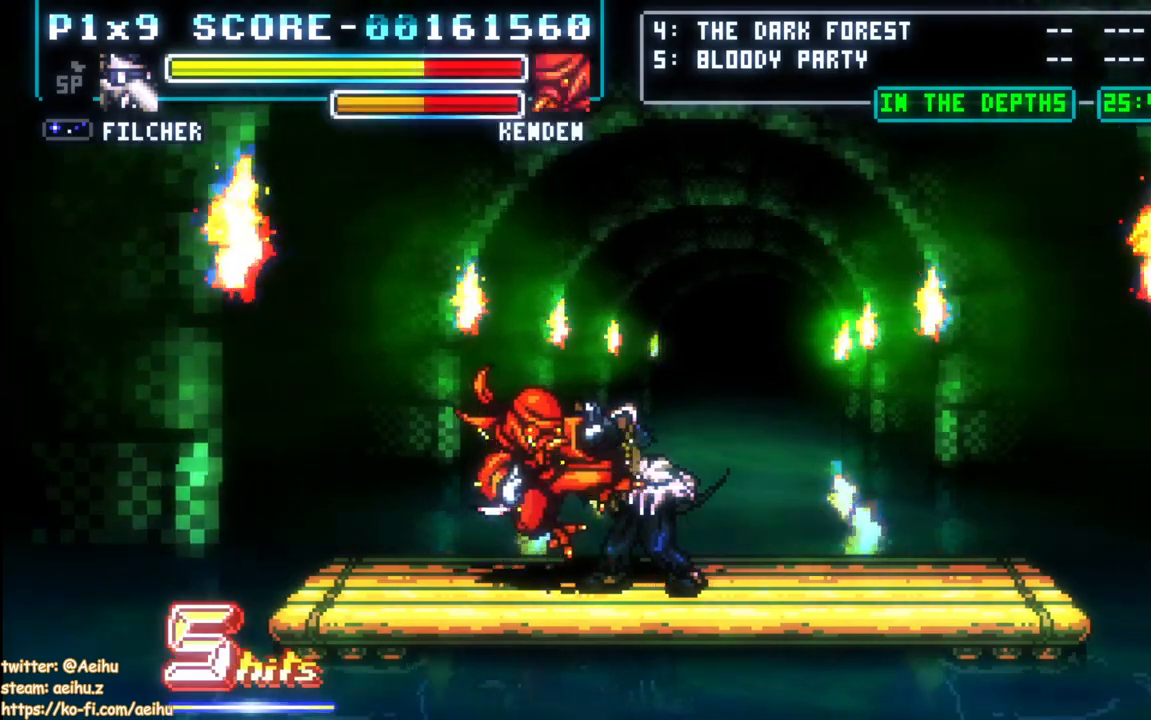
{"buttons": [], "left_stick": "center", "right_stick": "center", "events": [[67, "SQUARE", "up"], [133, "SQUARE", "down"], [267, "SQUARE", "up"]]}
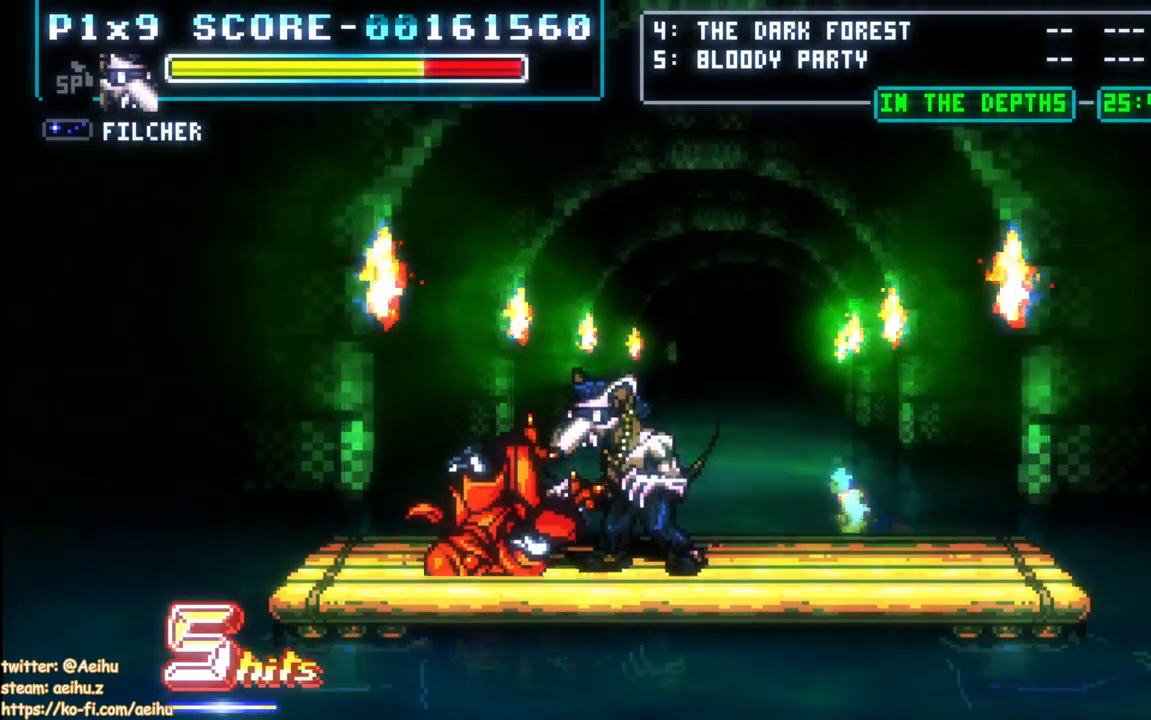
{"buttons": [], "left_stick": "center", "right_stick": "center", "events": []}
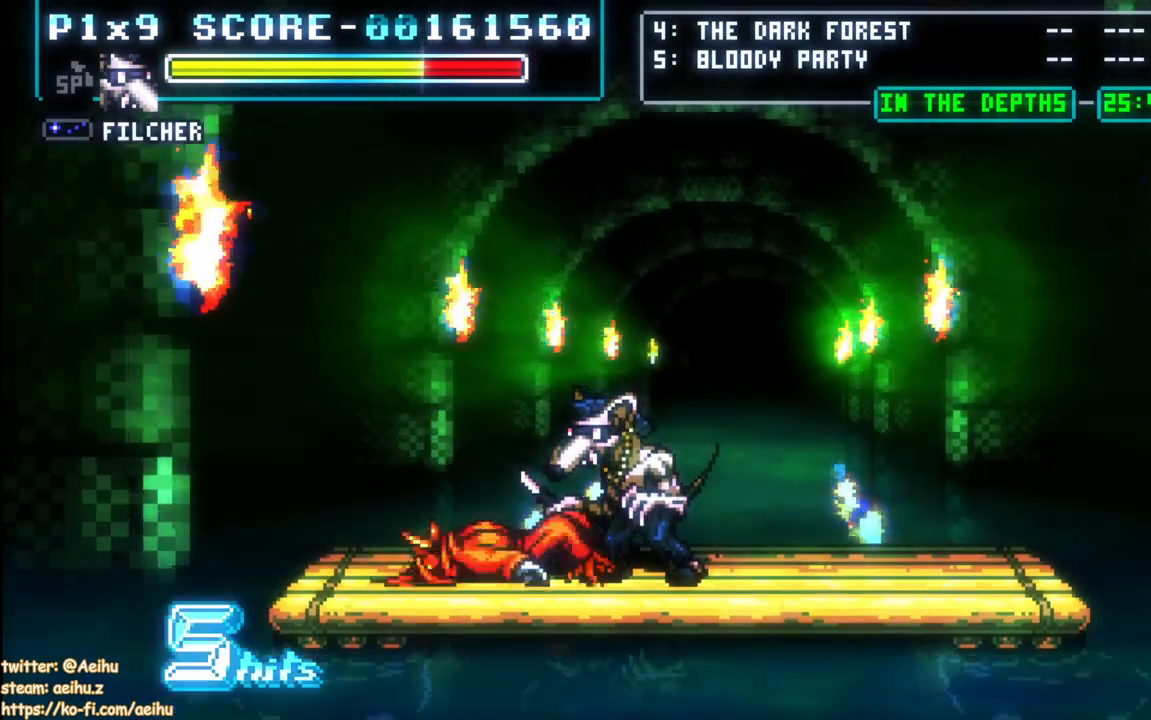
{"buttons": [], "left_stick": "center", "right_stick": "center", "events": []}
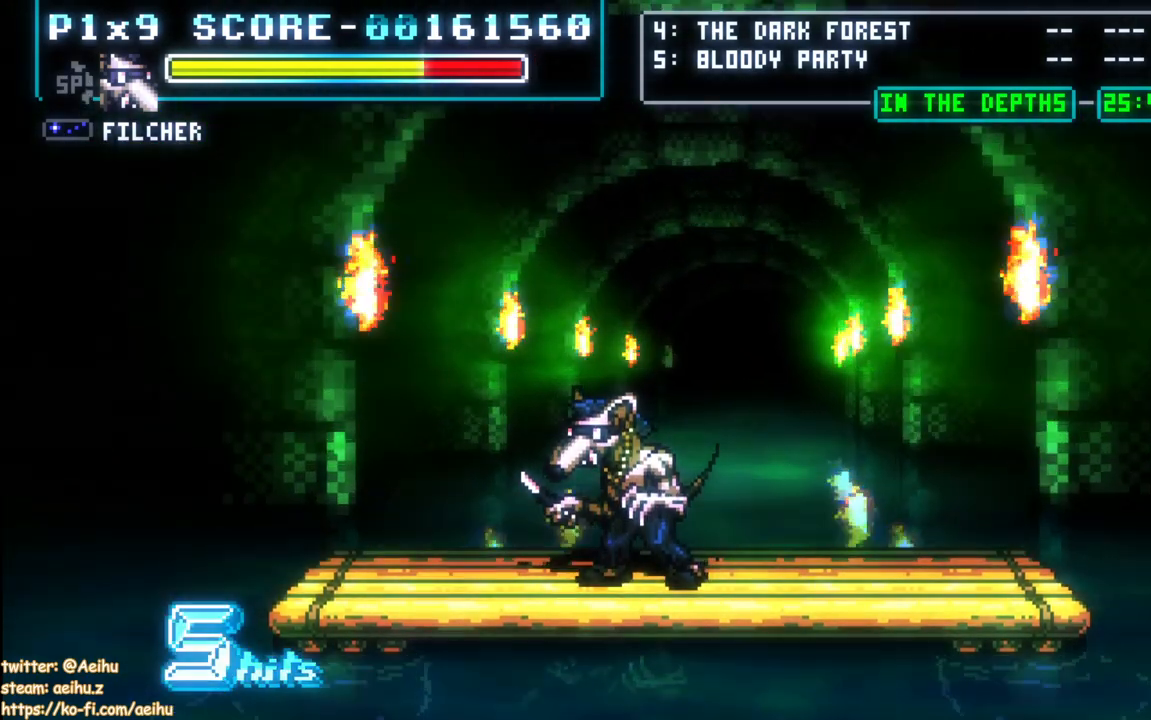
{"buttons": [], "left_stick": "center", "right_stick": "center", "events": []}
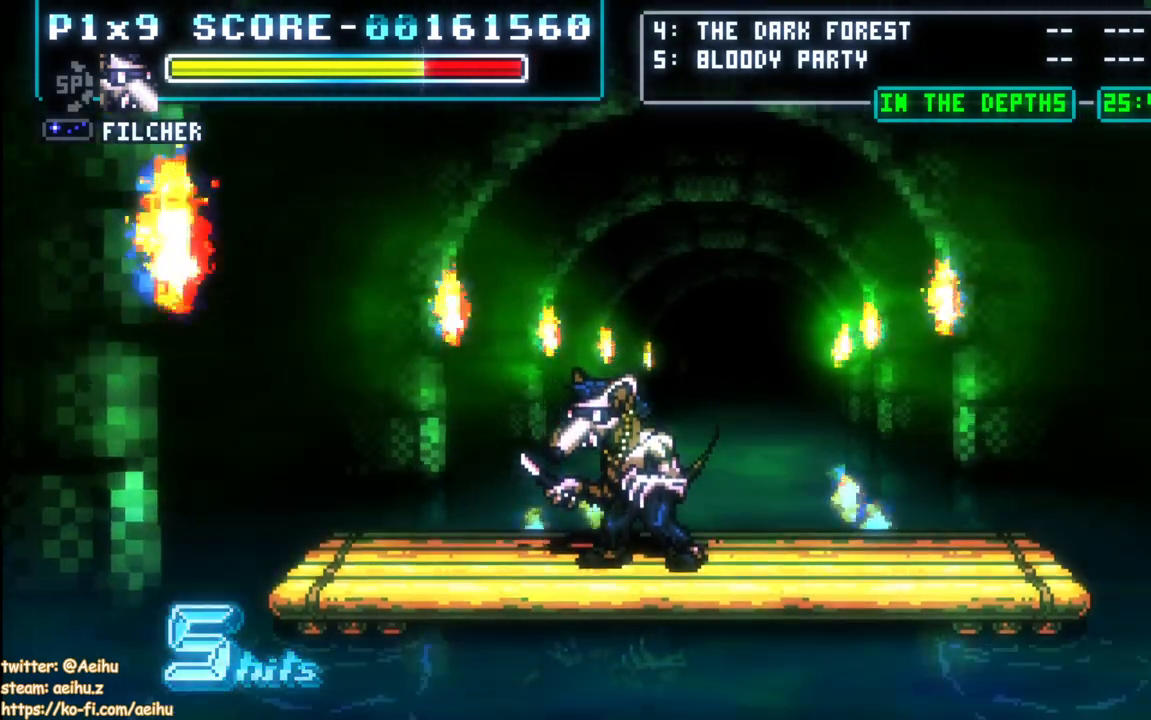
{"buttons": [], "left_stick": "center", "right_stick": "center", "events": []}
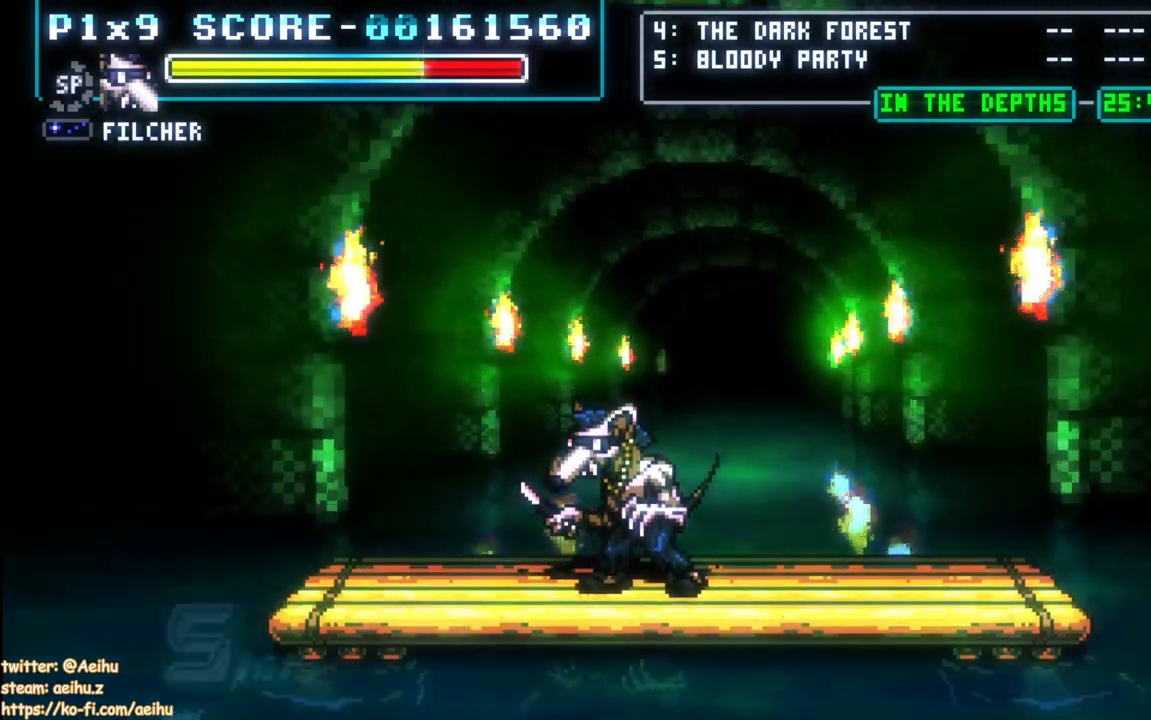
{"buttons": [], "left_stick": "center", "right_stick": "center", "events": []}
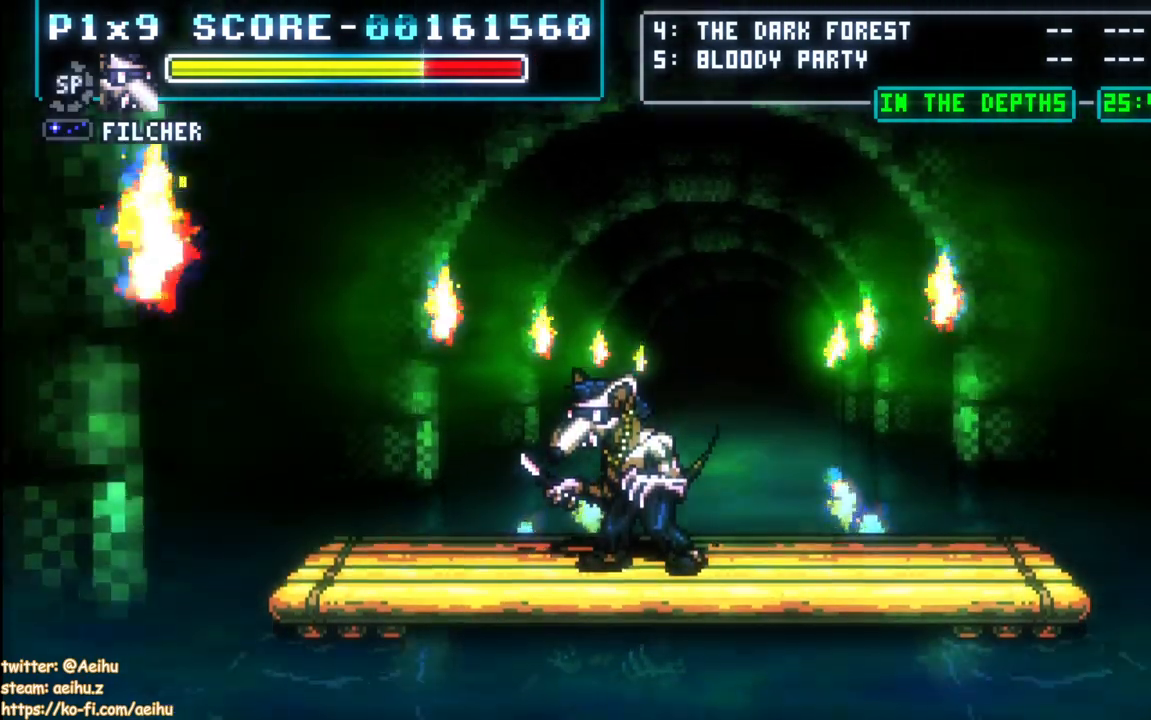
{"buttons": ["DPAD_RIGHT"], "left_stick": "center", "right_stick": "center", "events": [[483, "DPAD_RIGHT", "down"]]}
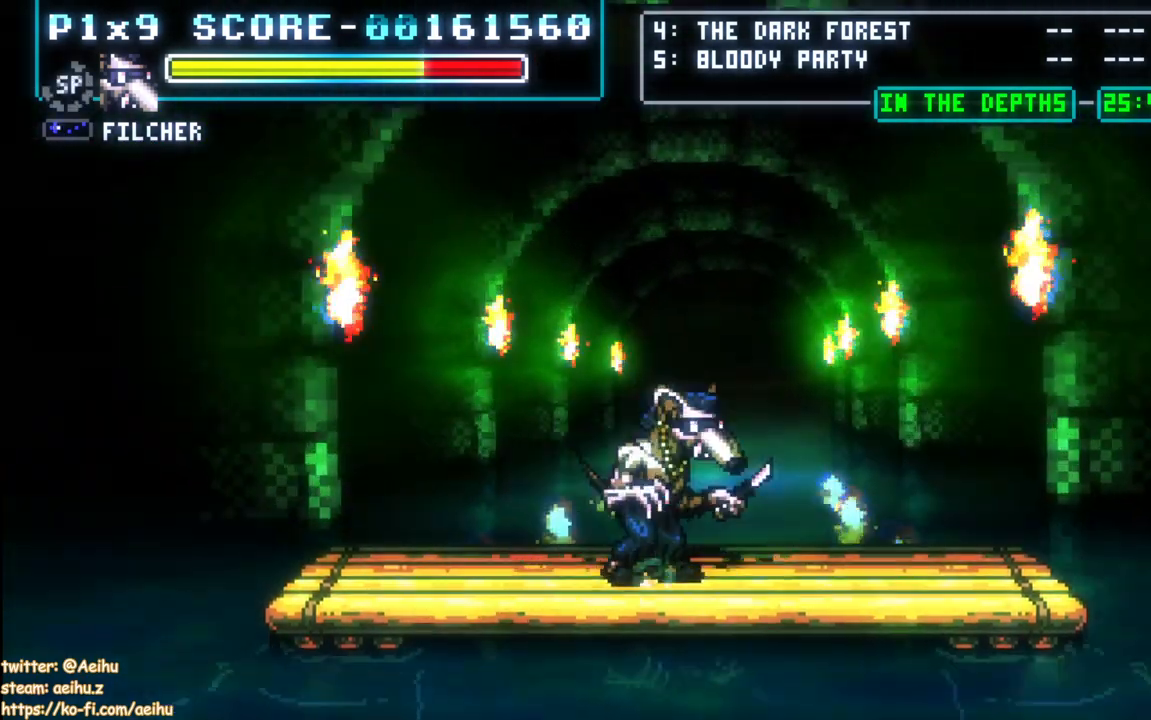
{"buttons": [], "left_stick": "center", "right_stick": "center", "events": [[83, "DPAD_RIGHT", "up"]]}